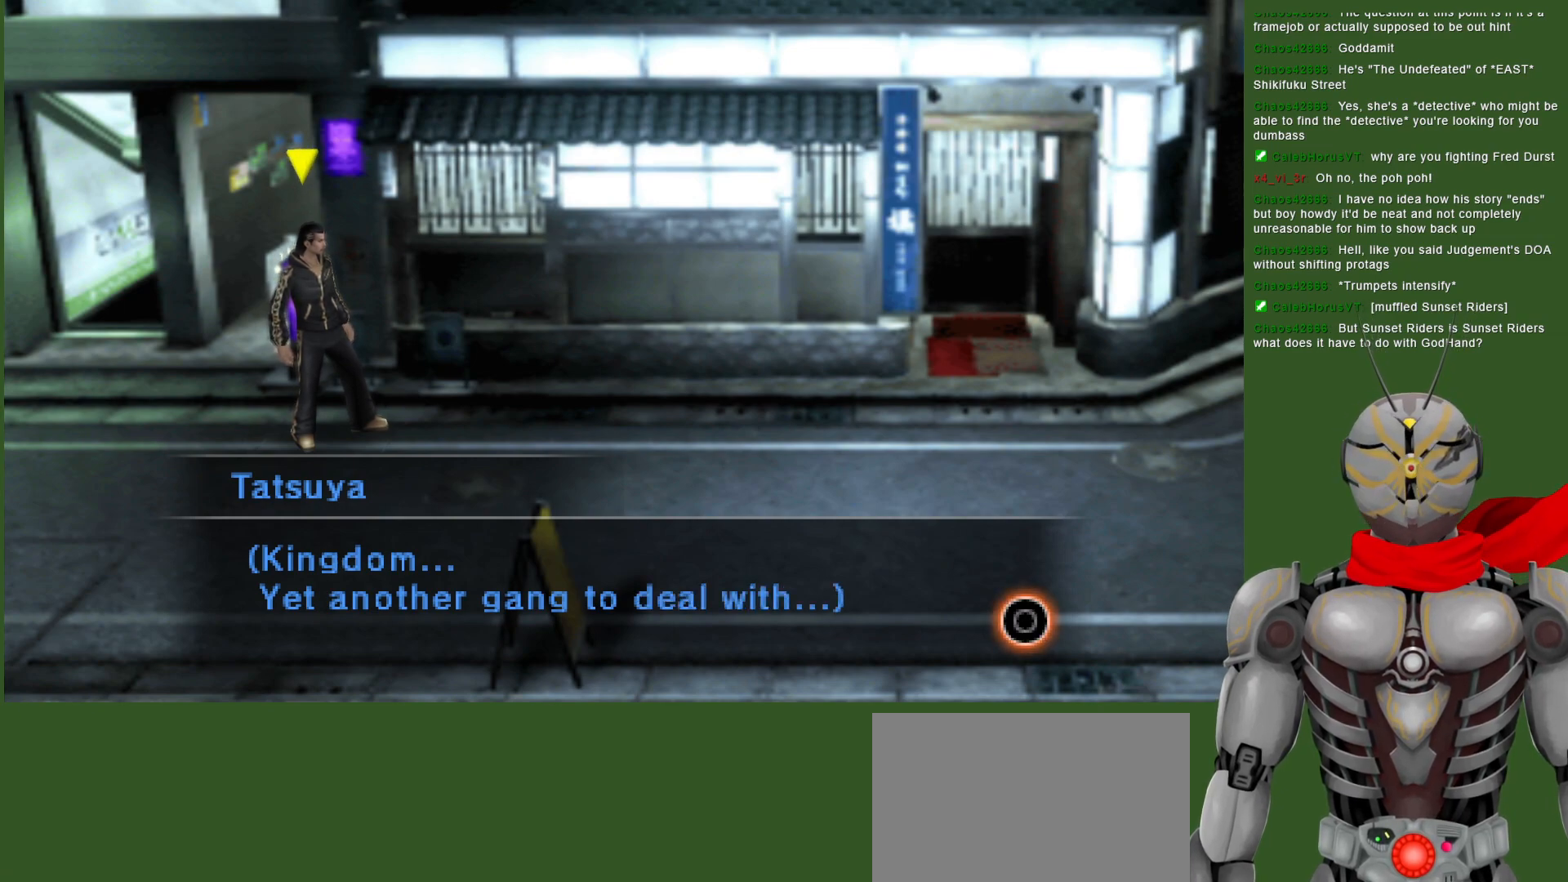
Gameplay with a controller (PlayStation layout); each line is a JSON object with the inputs held at the frame after it. "events" lists button and stick changes between this image and that frame as [ms after this image, input, new state], when the widget could be followed in between.
{"buttons": [], "left_stick": "center", "right_stick": "center", "events": [[133, "CIRCLE", "down"], [217, "CIRCLE", "up"]]}
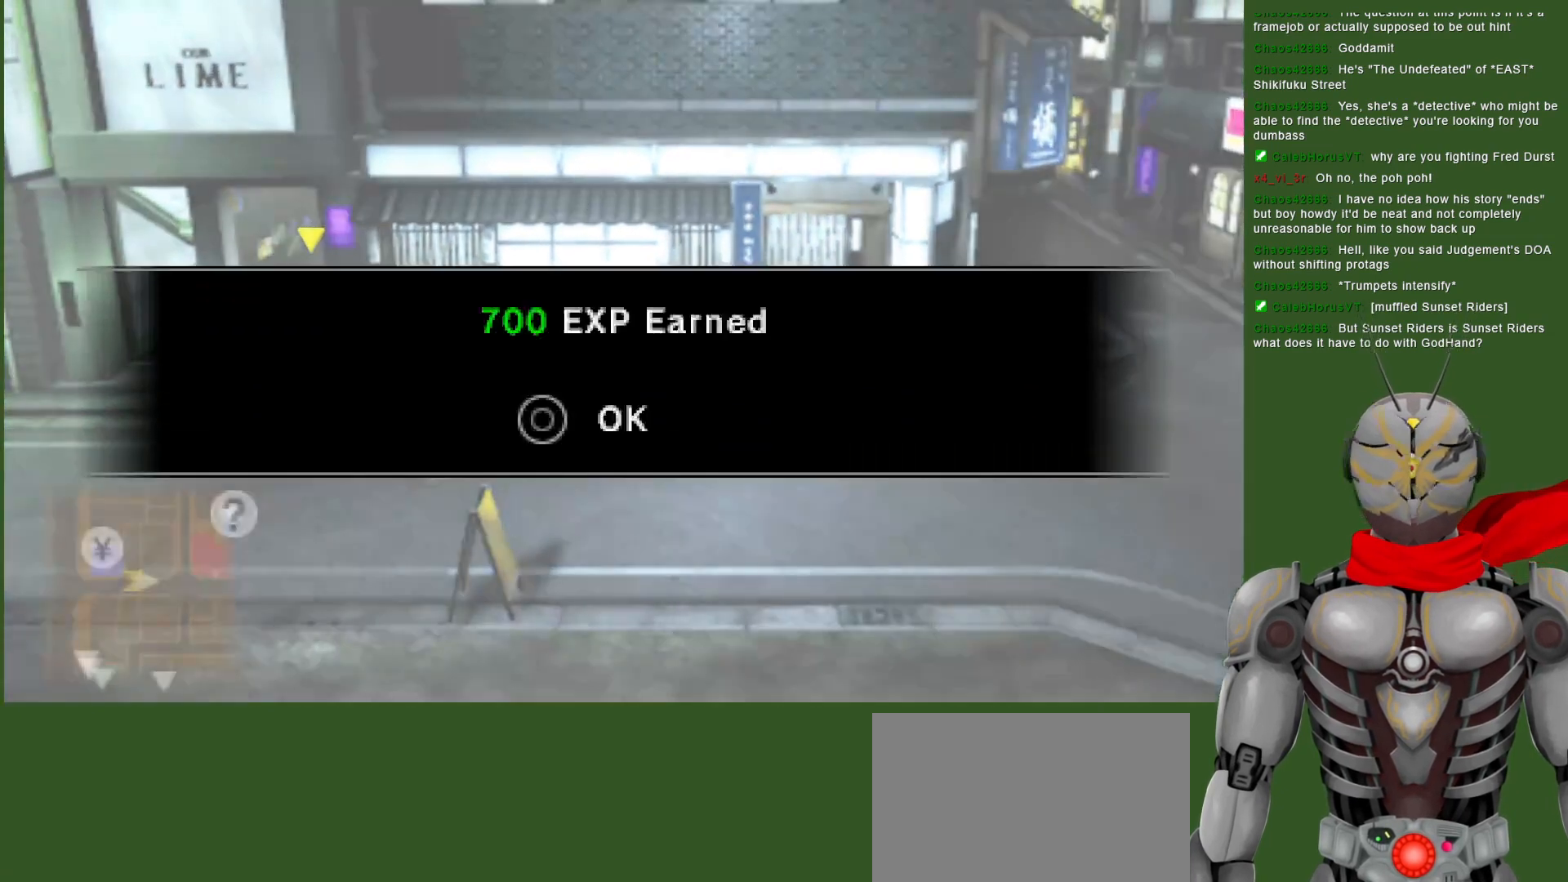
{"buttons": [], "left_stick": "center", "right_stick": "center", "events": []}
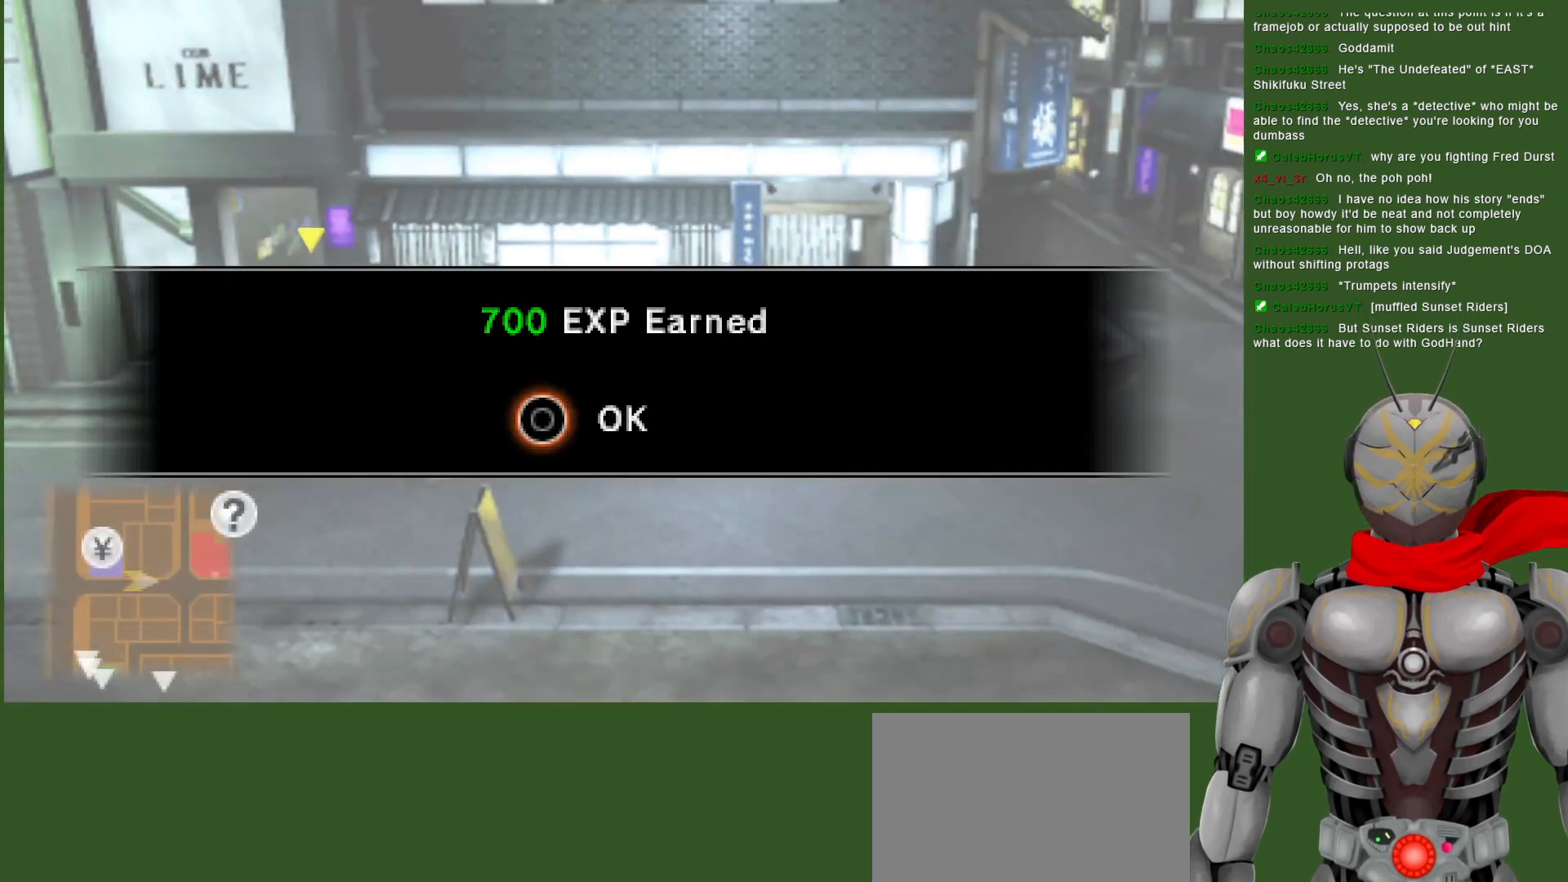
{"buttons": [], "left_stick": "right", "right_stick": "center", "events": [[50, "CIRCLE", "down"], [150, "CIRCLE", "up"], [400, "left_stick", "right"]]}
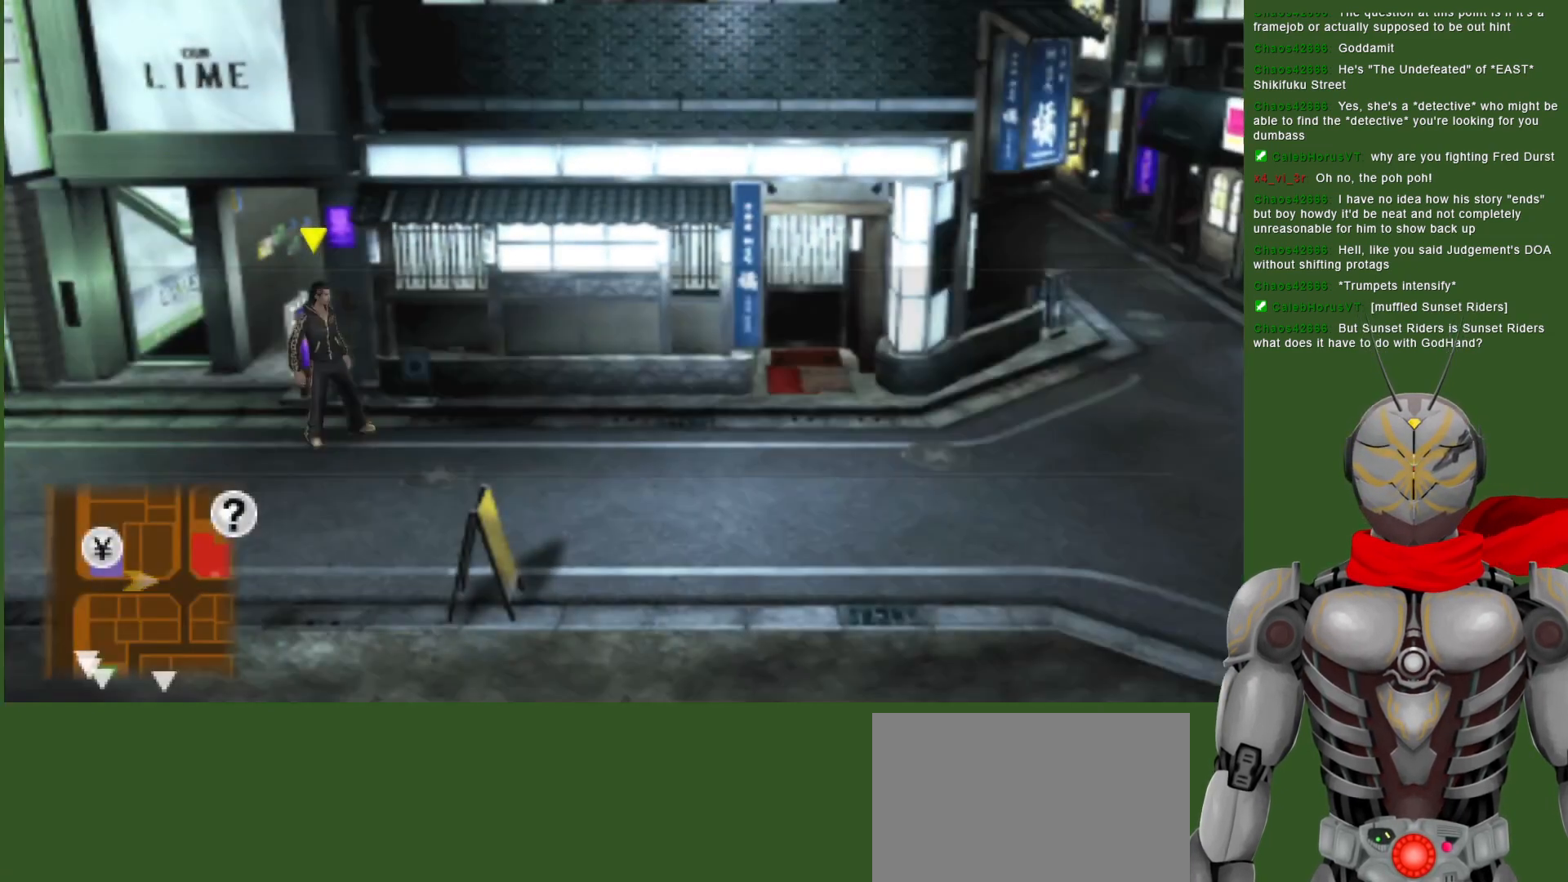
{"buttons": [], "left_stick": "right", "right_stick": "center", "events": []}
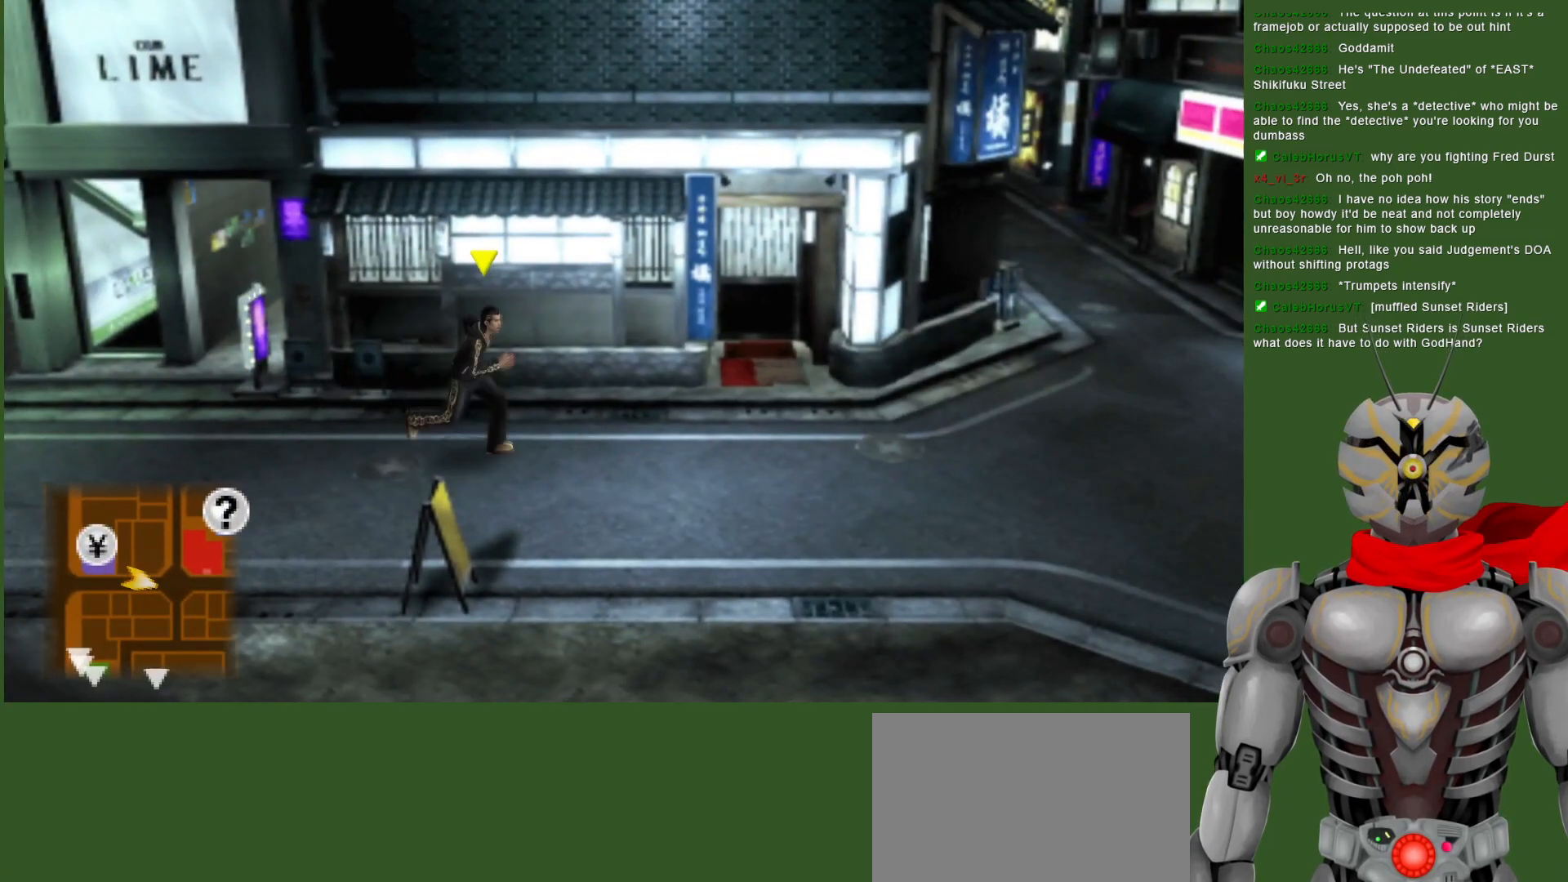
{"buttons": [], "left_stick": "center", "right_stick": "center", "events": [[67, "left_stick", "center"], [250, "SELECT", "down"], [400, "SELECT", "up"]]}